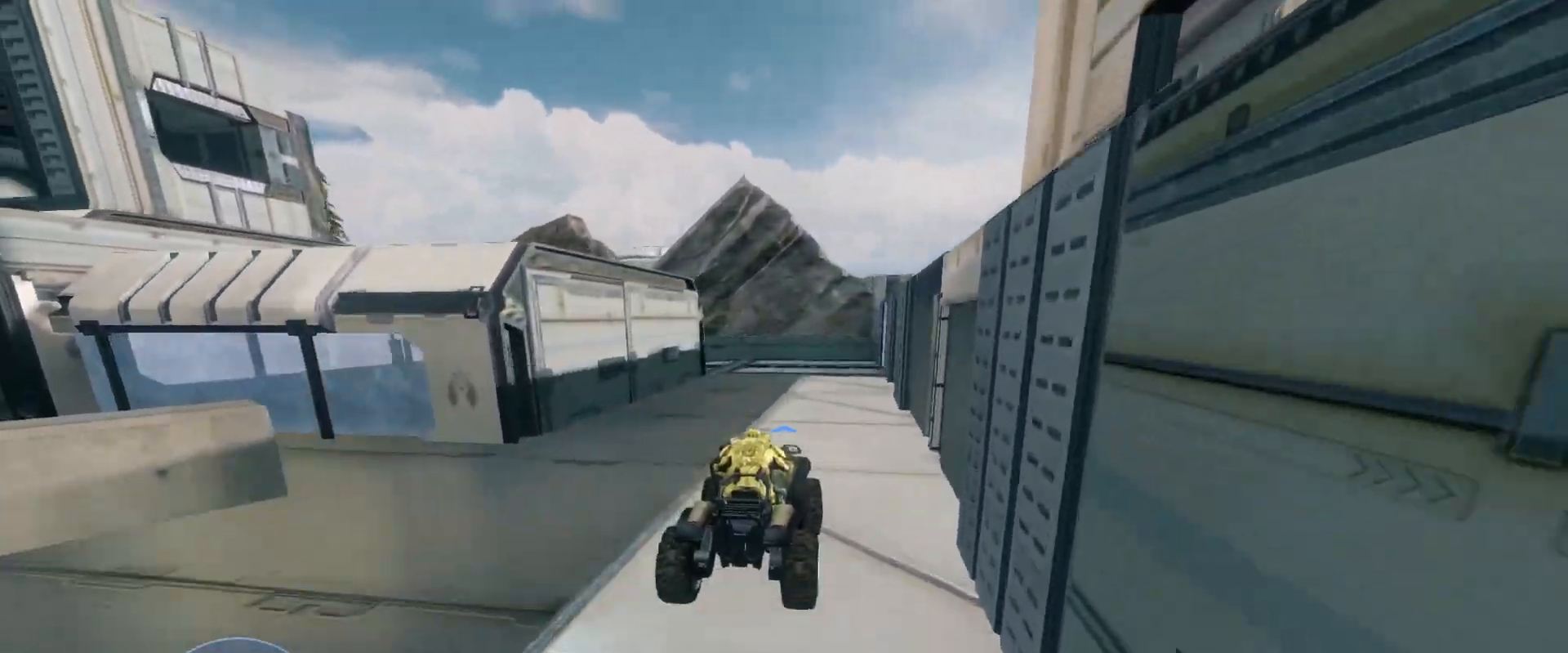
Gameplay with keyboard and mouse; each line is a JSON object with the keys and mouse buttons held at the frame after it. "events" lists presses ("down") and releases ("up") of "a", "ctrl", "d", "e", "s", "w", "mouse_left", "mouse_wheel" and "mouse_right" between this image and that frame as [ms after this image, input, new state], when the widget could be followed in between. "mouse_left", "mouse_wheel", "mouse_right" = the "left", "wheel", "right" buttons of the "mouse" list. No other keys are recorded. "wheel" means that the mouse wheel is clicked or scrolled. Mouse movement is not recorded.
{"keys": ["w"], "mouse": [], "events": []}
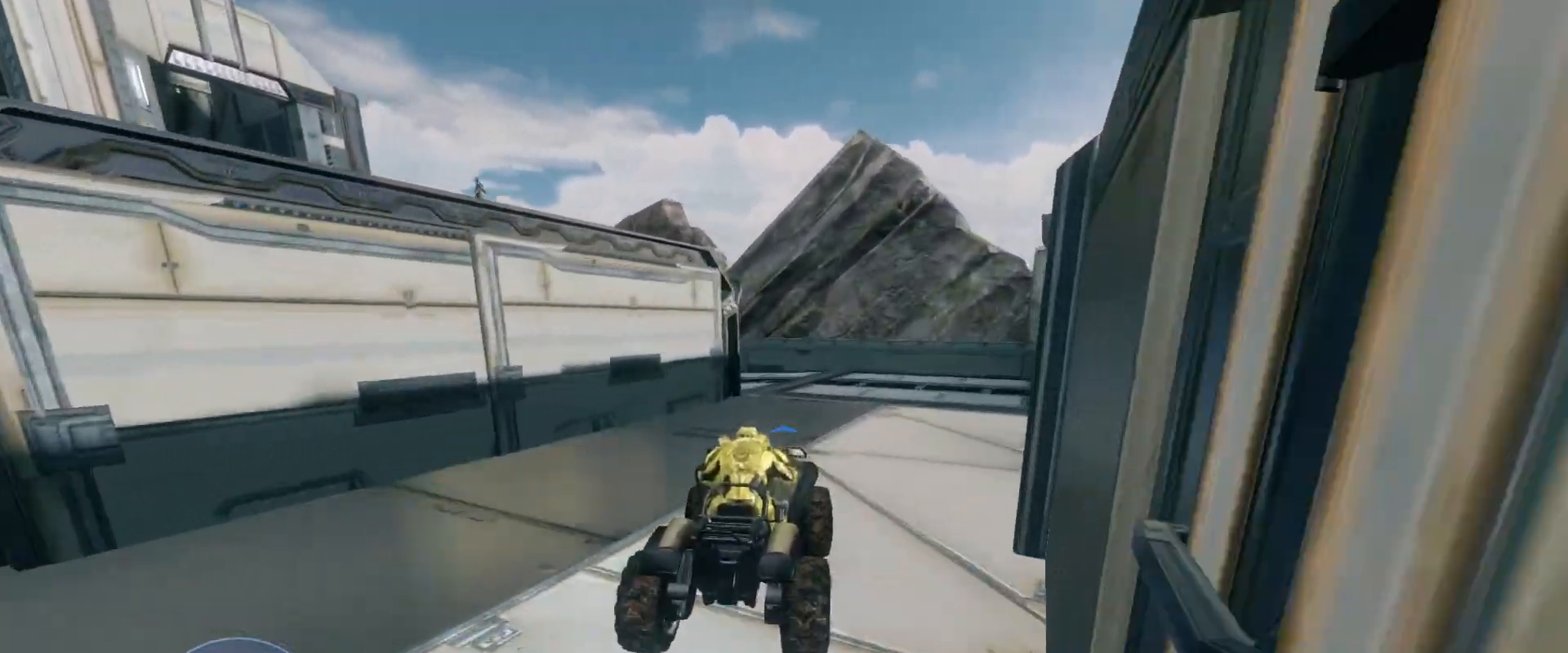
{"keys": ["w"], "mouse": [], "events": []}
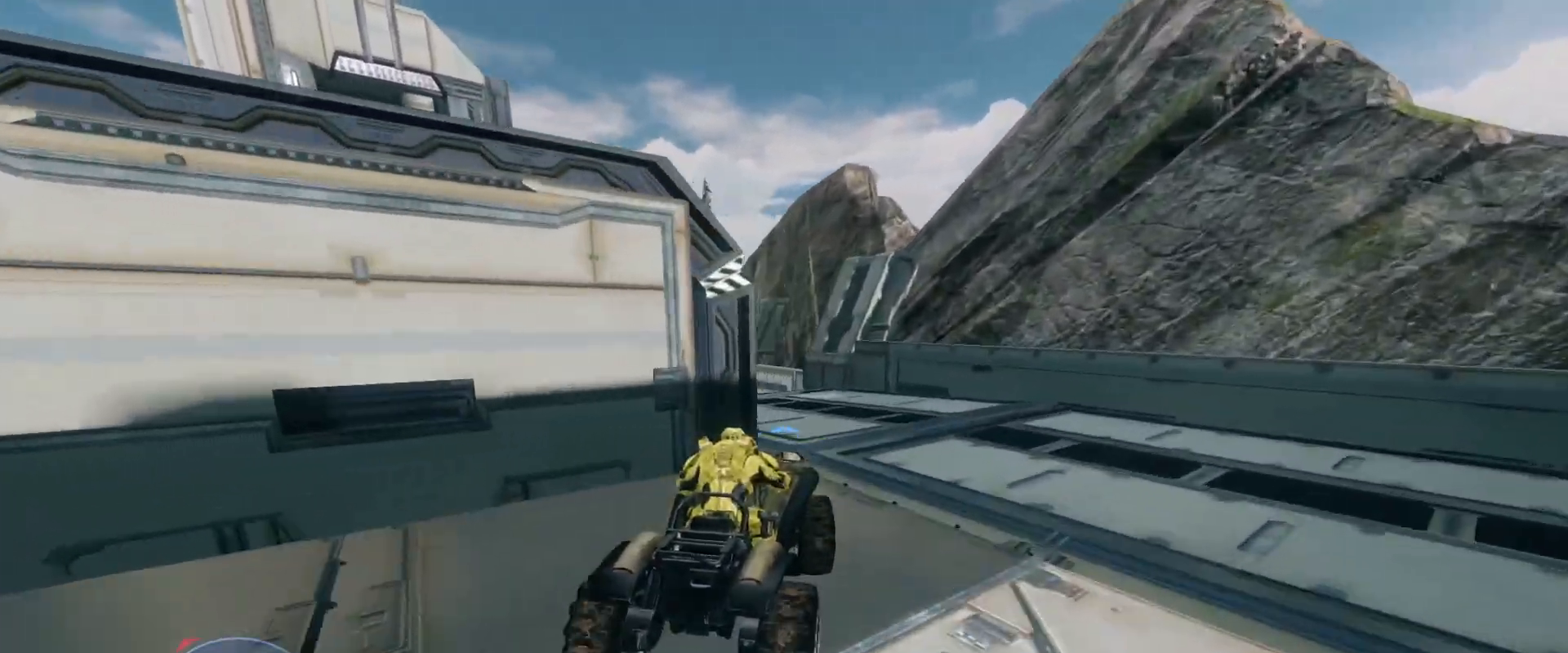
{"keys": ["w"], "mouse": [], "events": []}
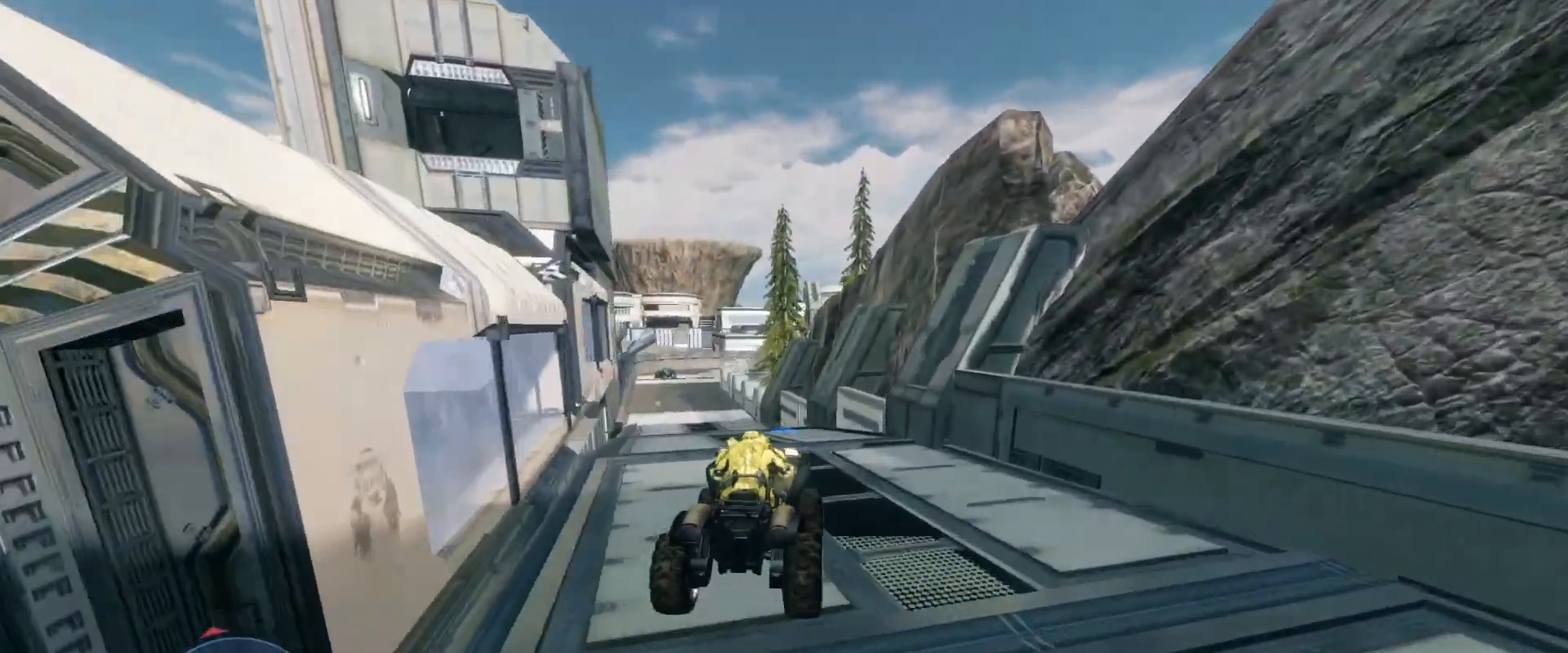
{"keys": ["w"], "mouse": [], "events": []}
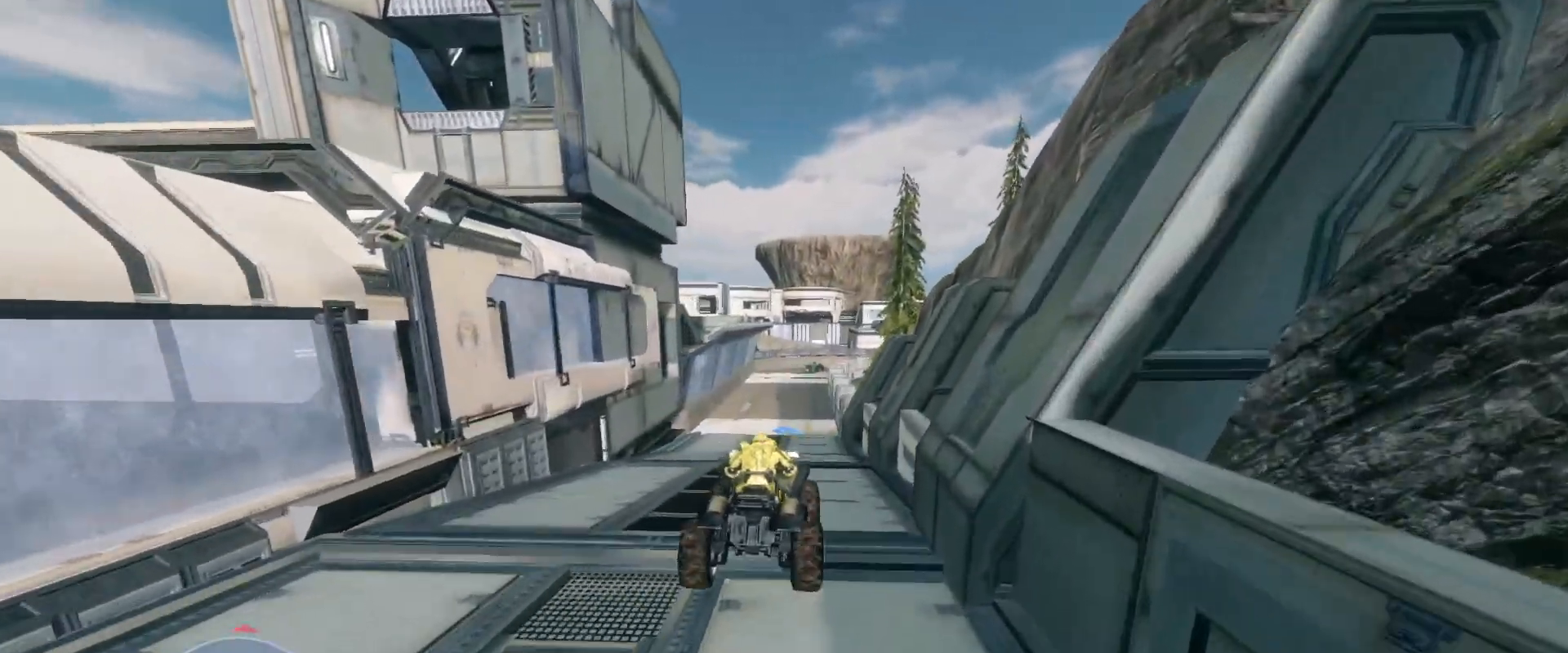
{"keys": ["w"], "mouse": [], "events": []}
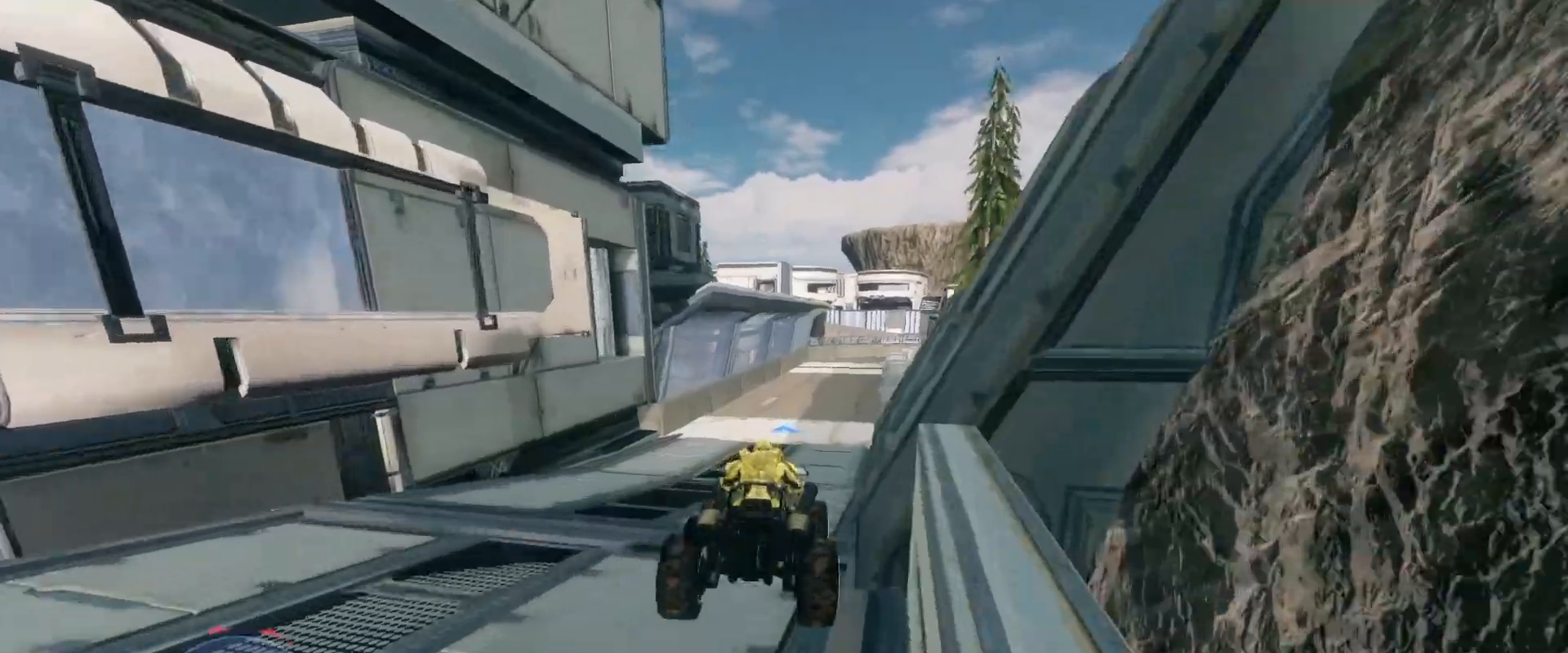
{"keys": ["w"], "mouse": [], "events": []}
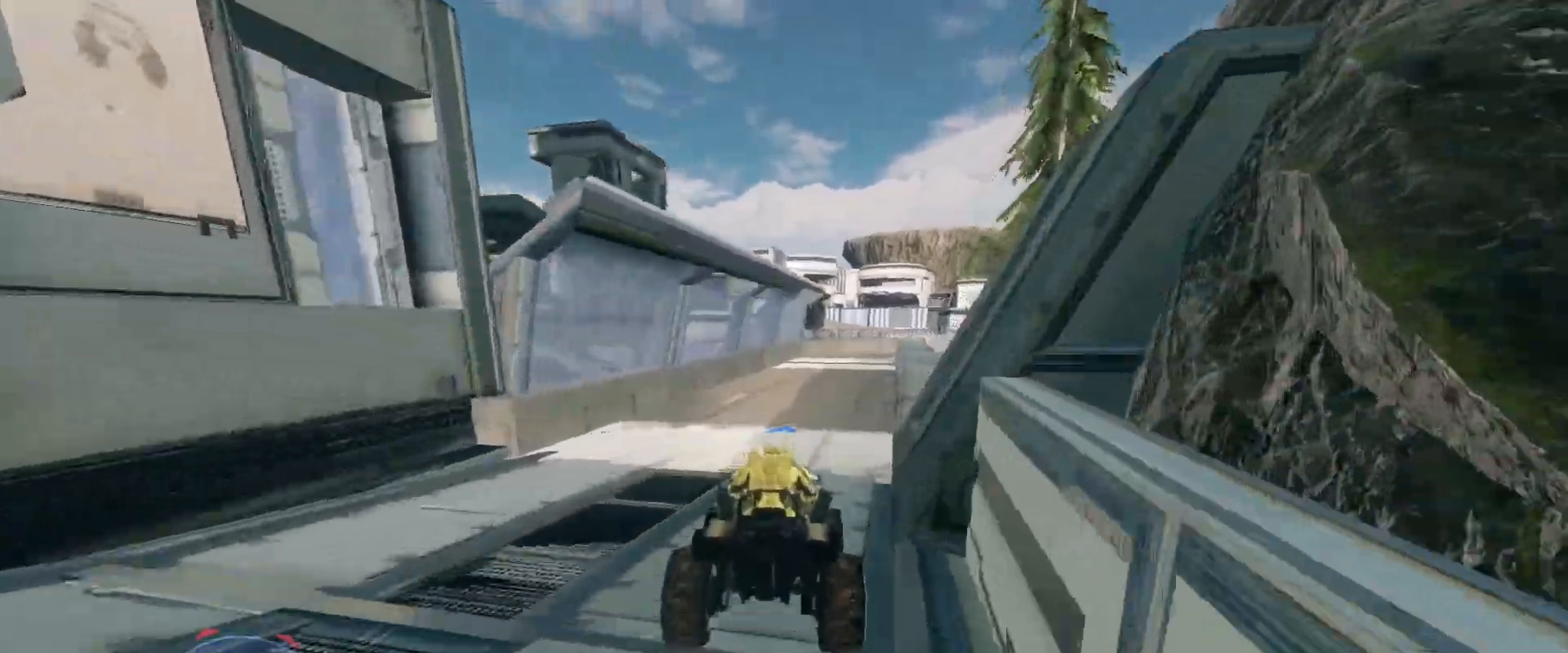
{"keys": ["w"], "mouse": [], "events": []}
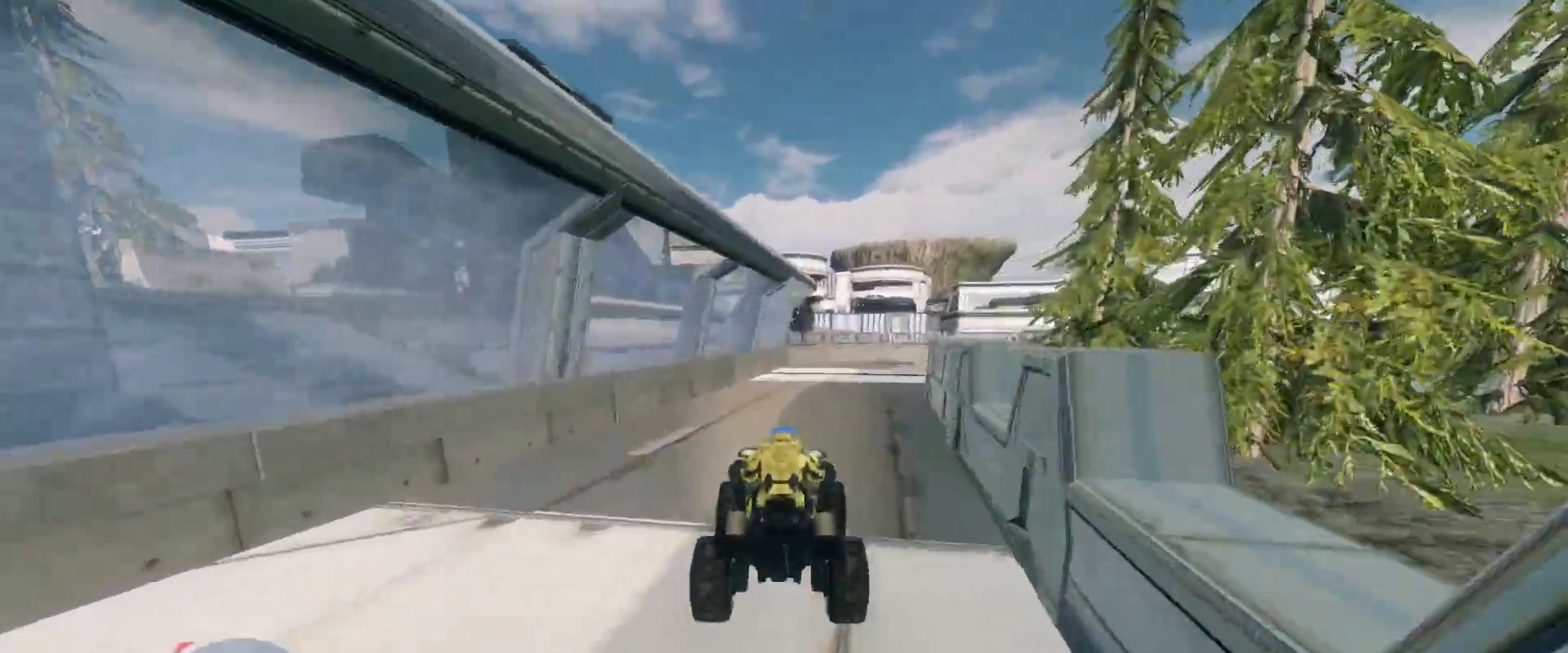
{"keys": ["w"], "mouse": [], "events": []}
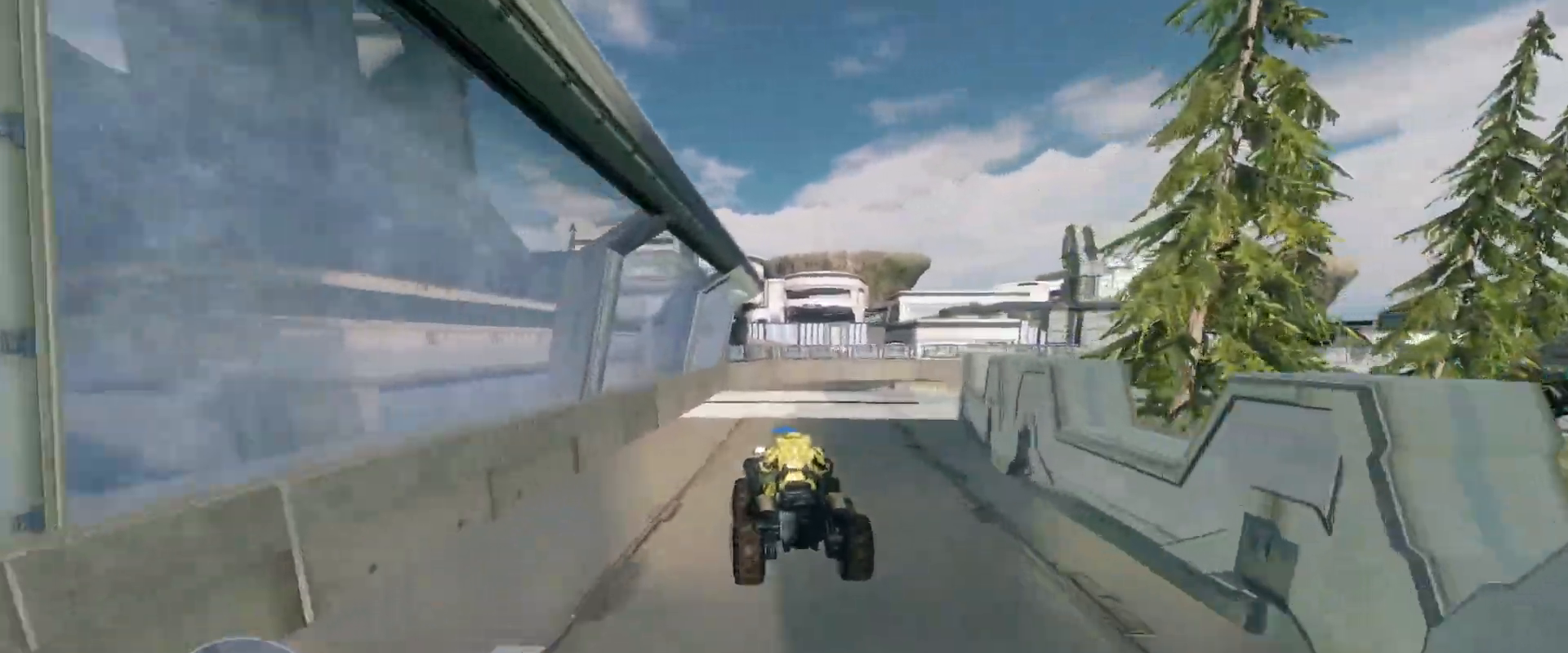
{"keys": [], "mouse": [], "events": [[501, "w", "up"]]}
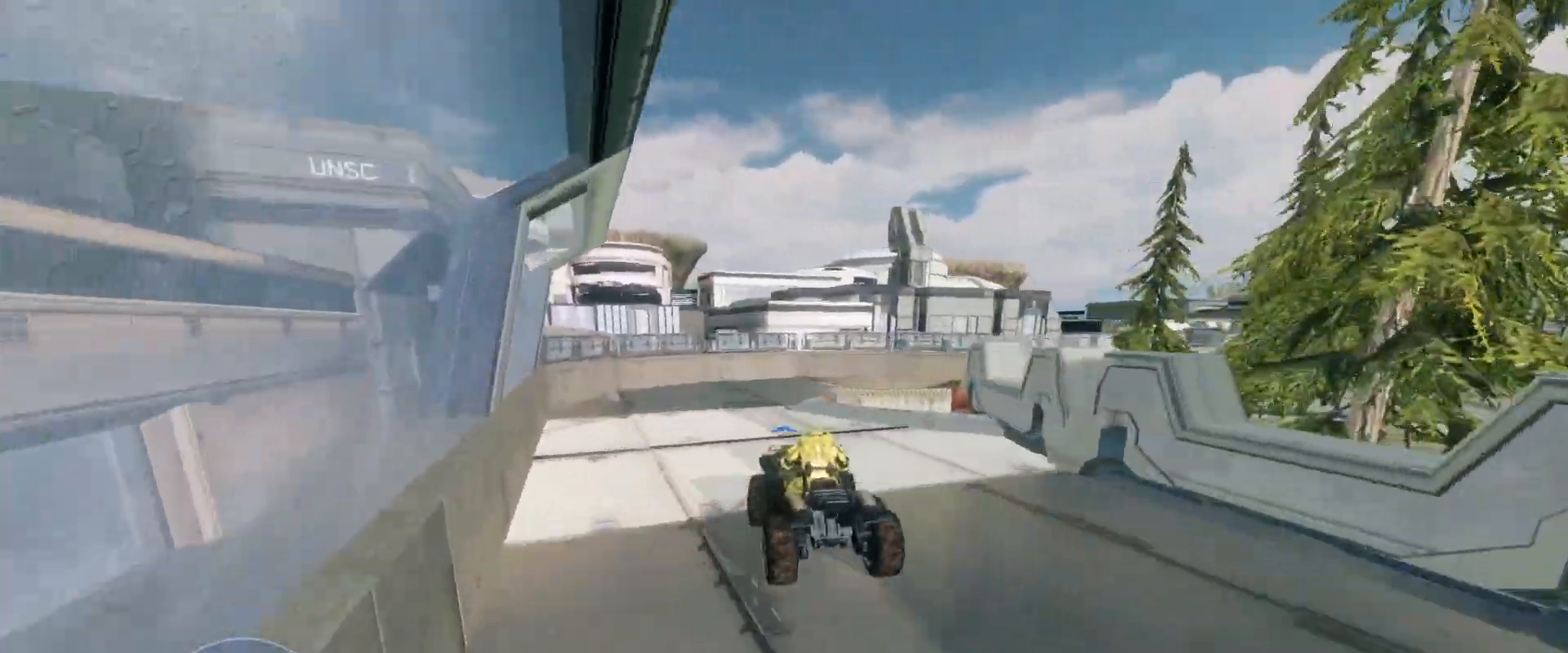
{"keys": ["w"], "mouse": [], "events": [[234, "w", "down"]]}
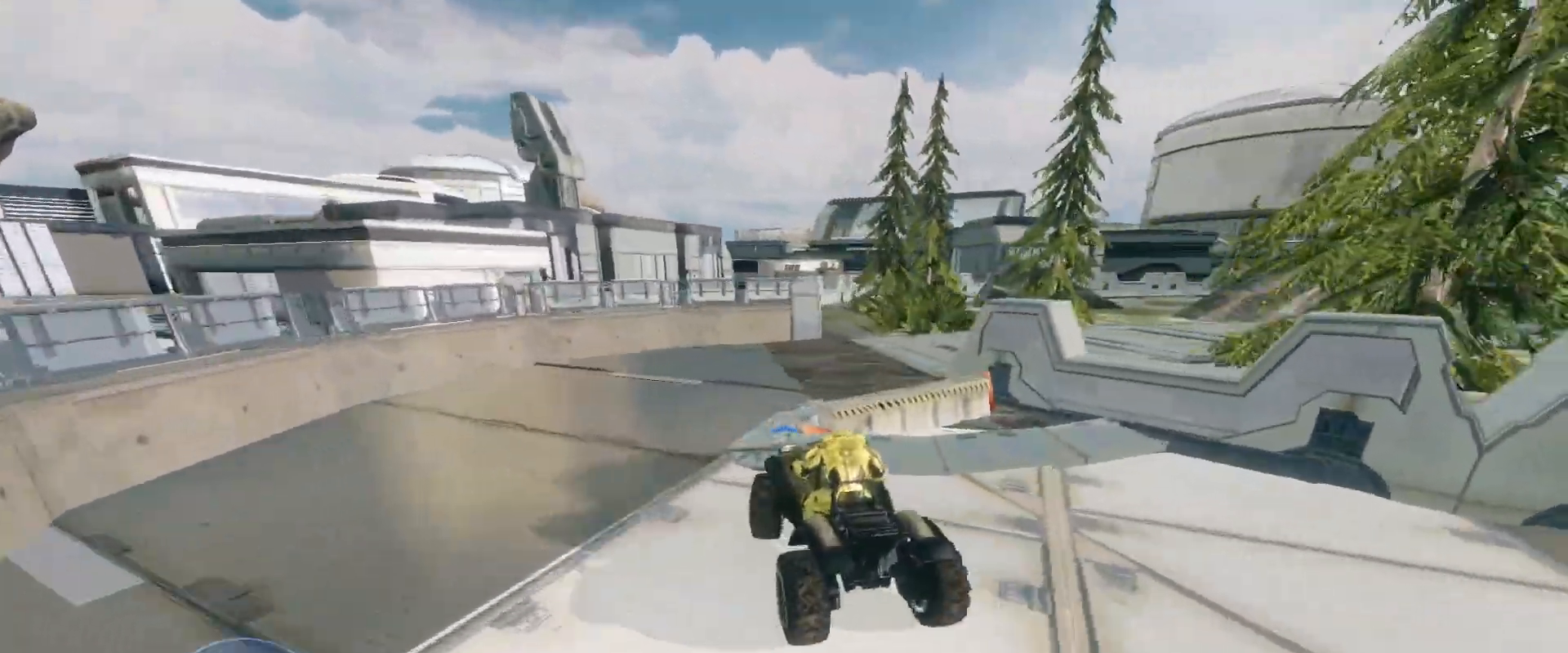
{"keys": ["w"], "mouse": [], "events": []}
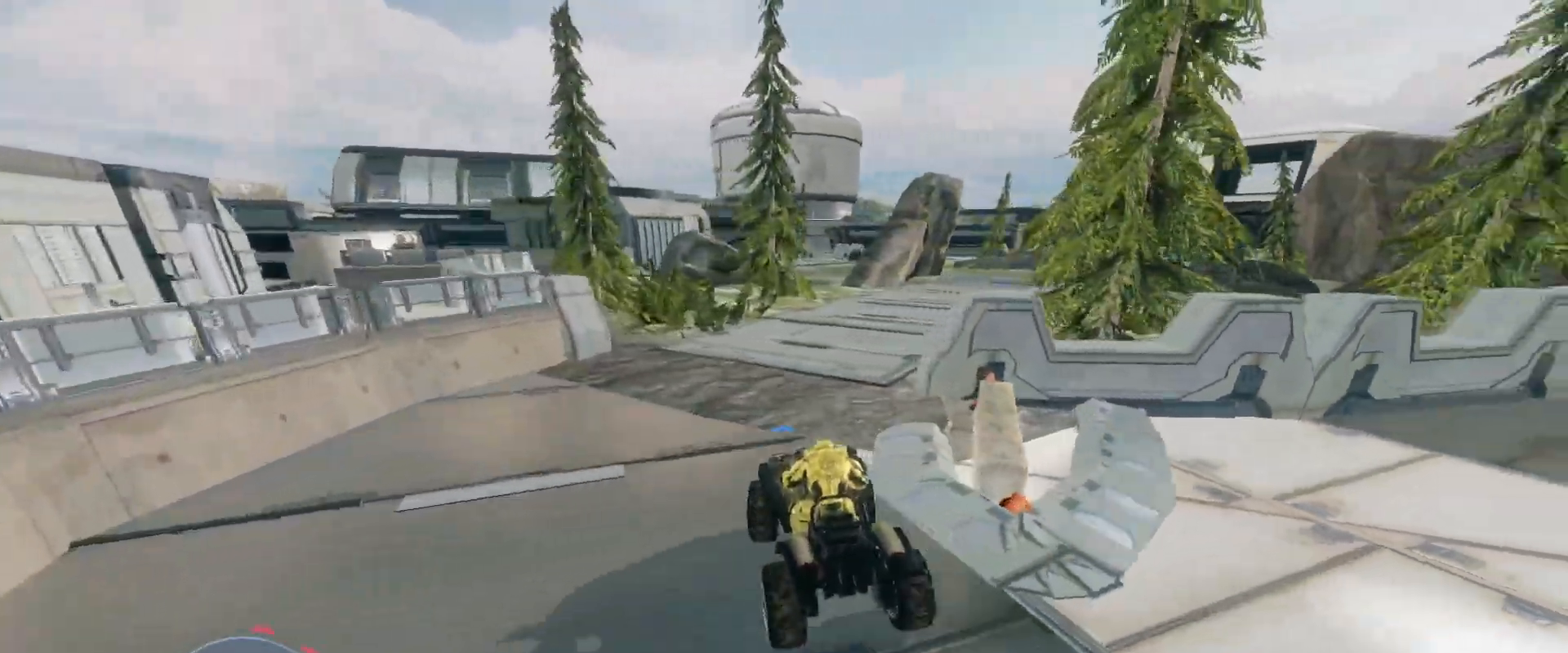
{"keys": ["w"], "mouse": [], "events": []}
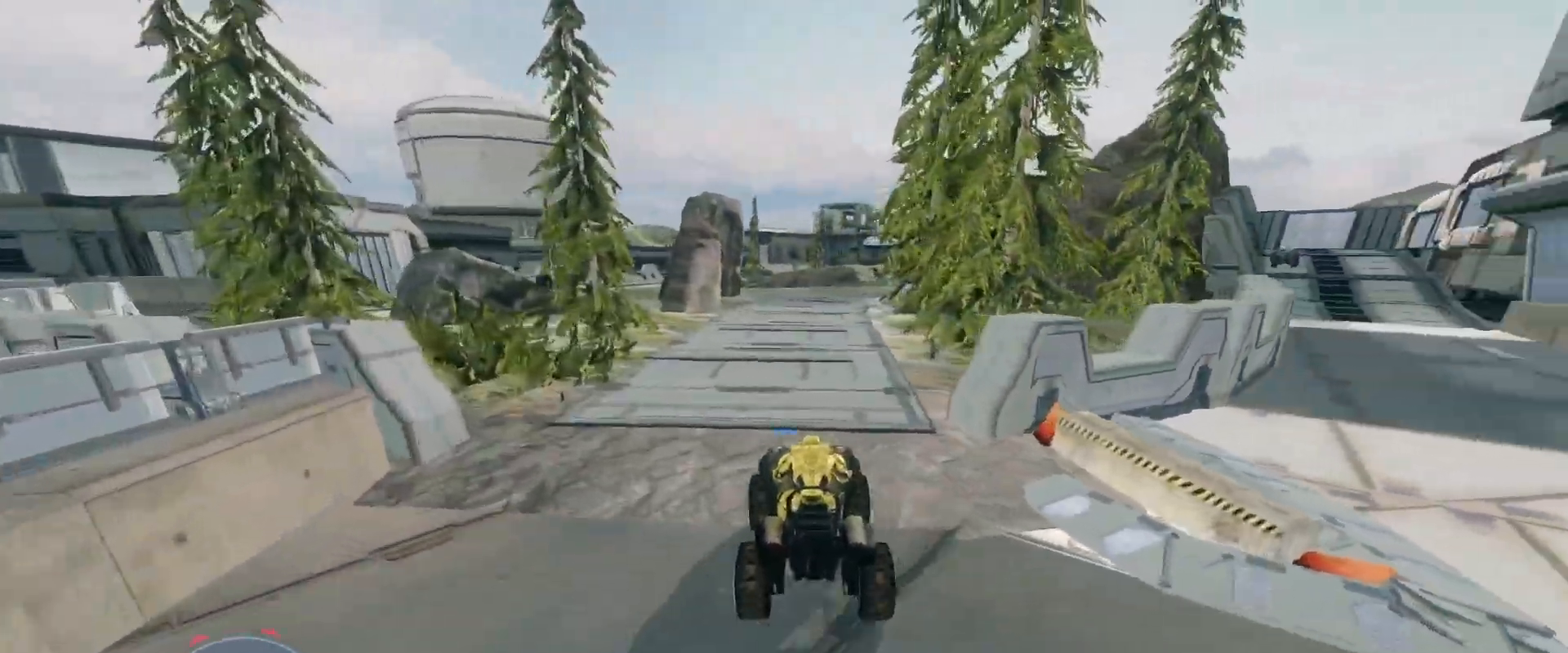
{"keys": ["w"], "mouse": [], "events": []}
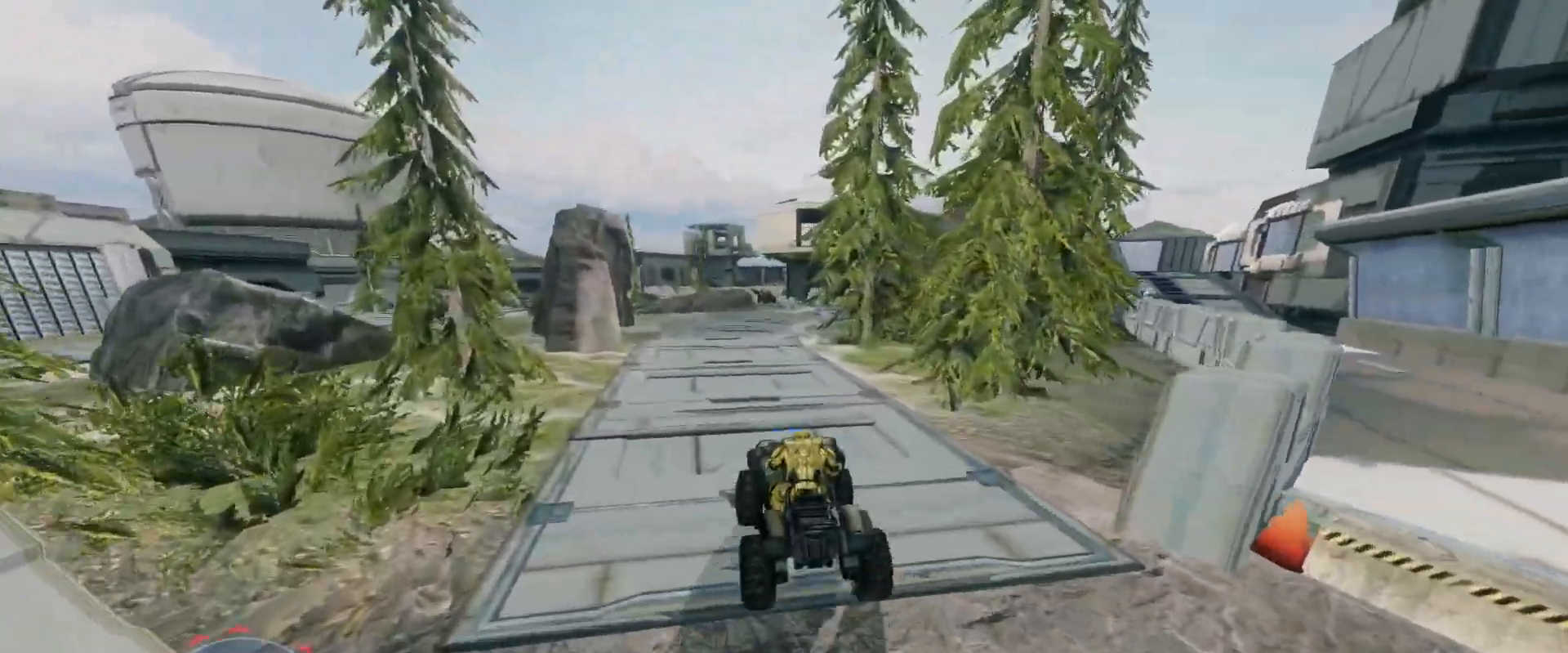
{"keys": ["w"], "mouse": [], "events": []}
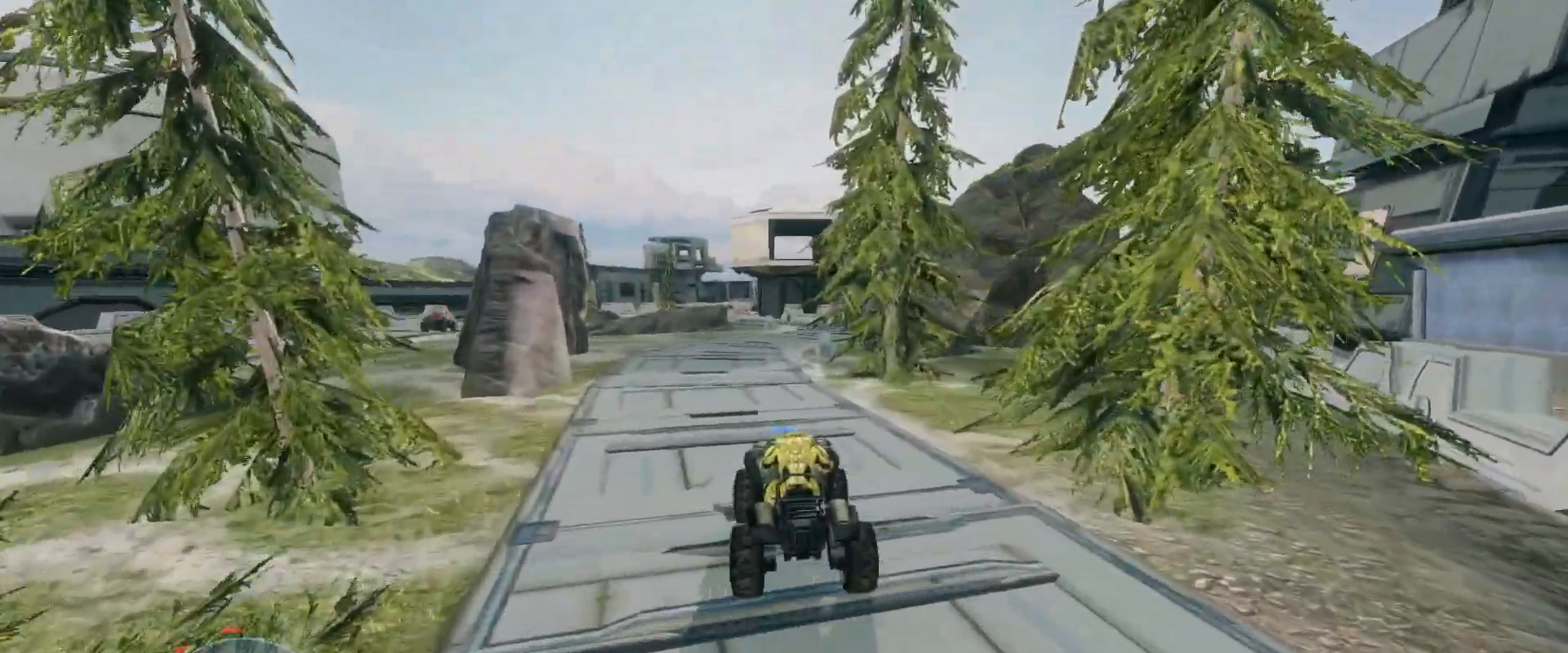
{"keys": ["w"], "mouse": [], "events": []}
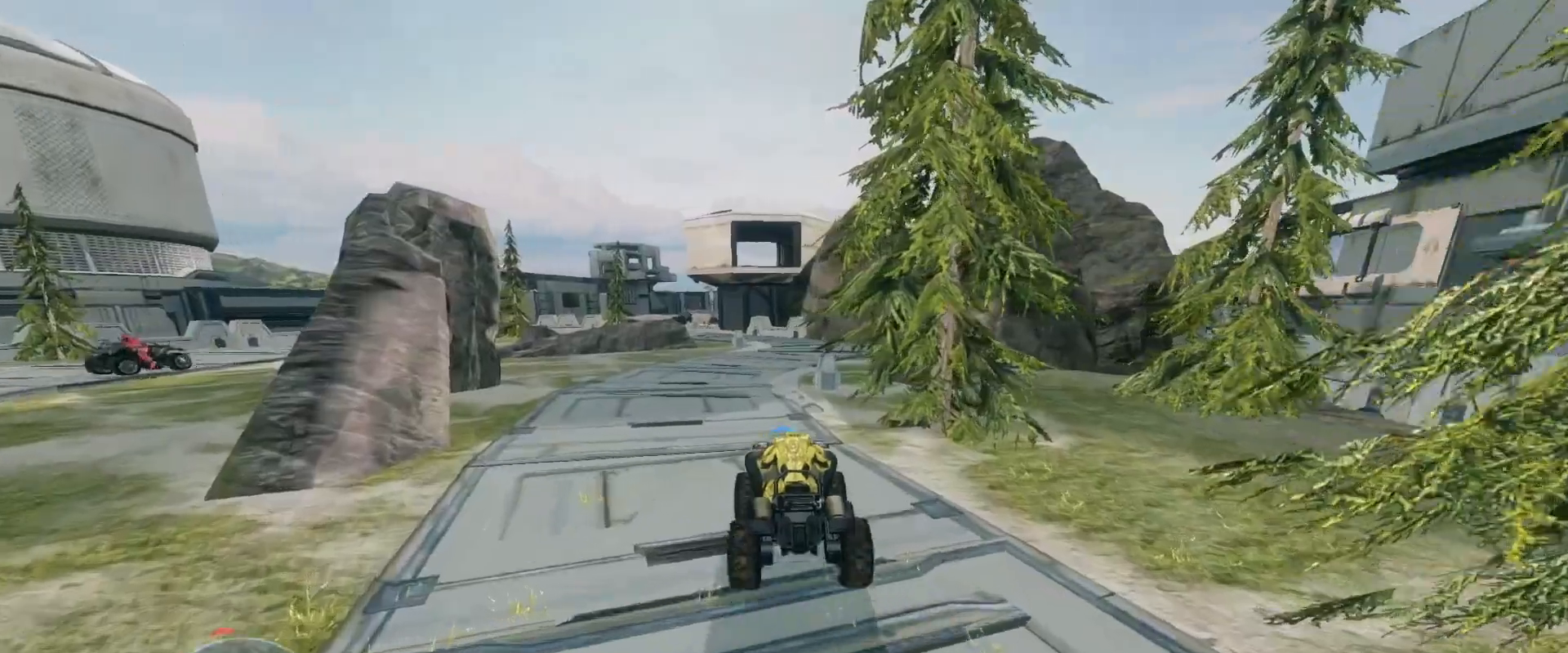
{"keys": ["w"], "mouse": [], "events": []}
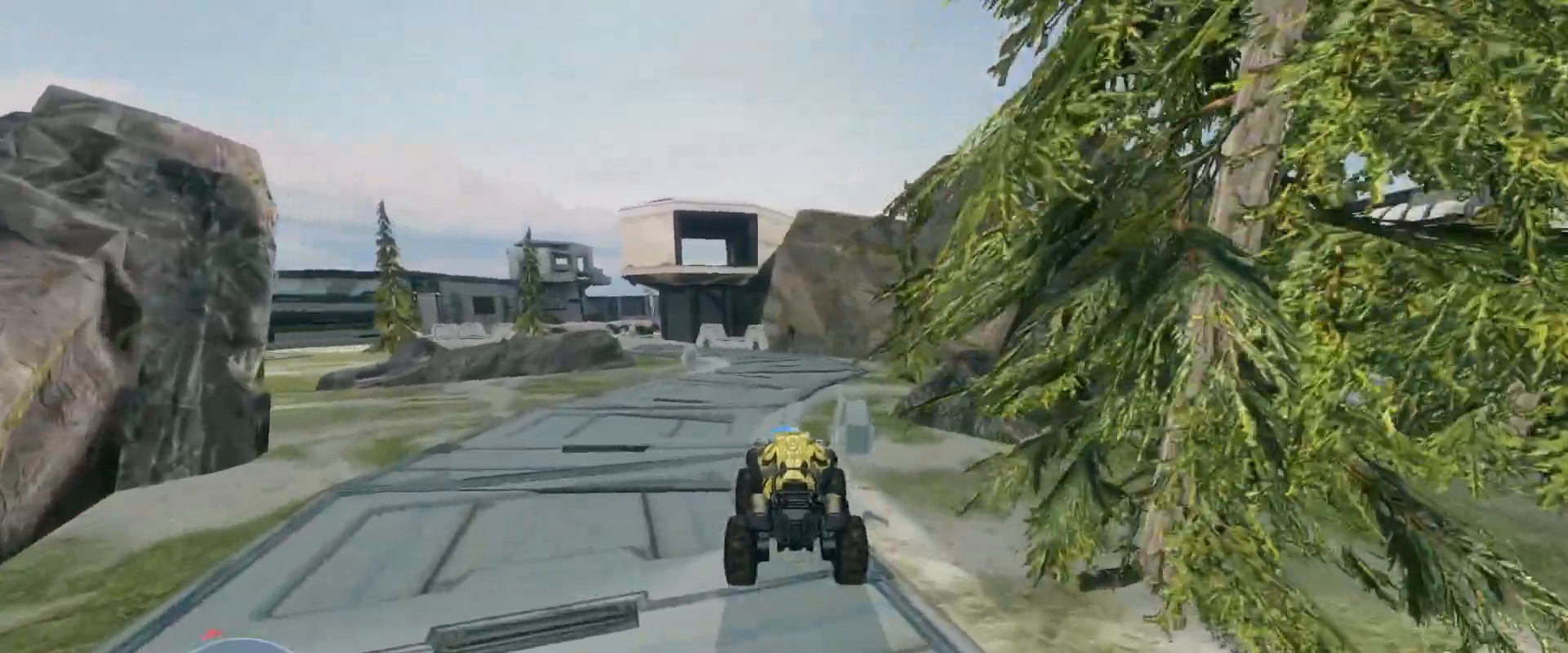
{"keys": ["w"], "mouse": [], "events": []}
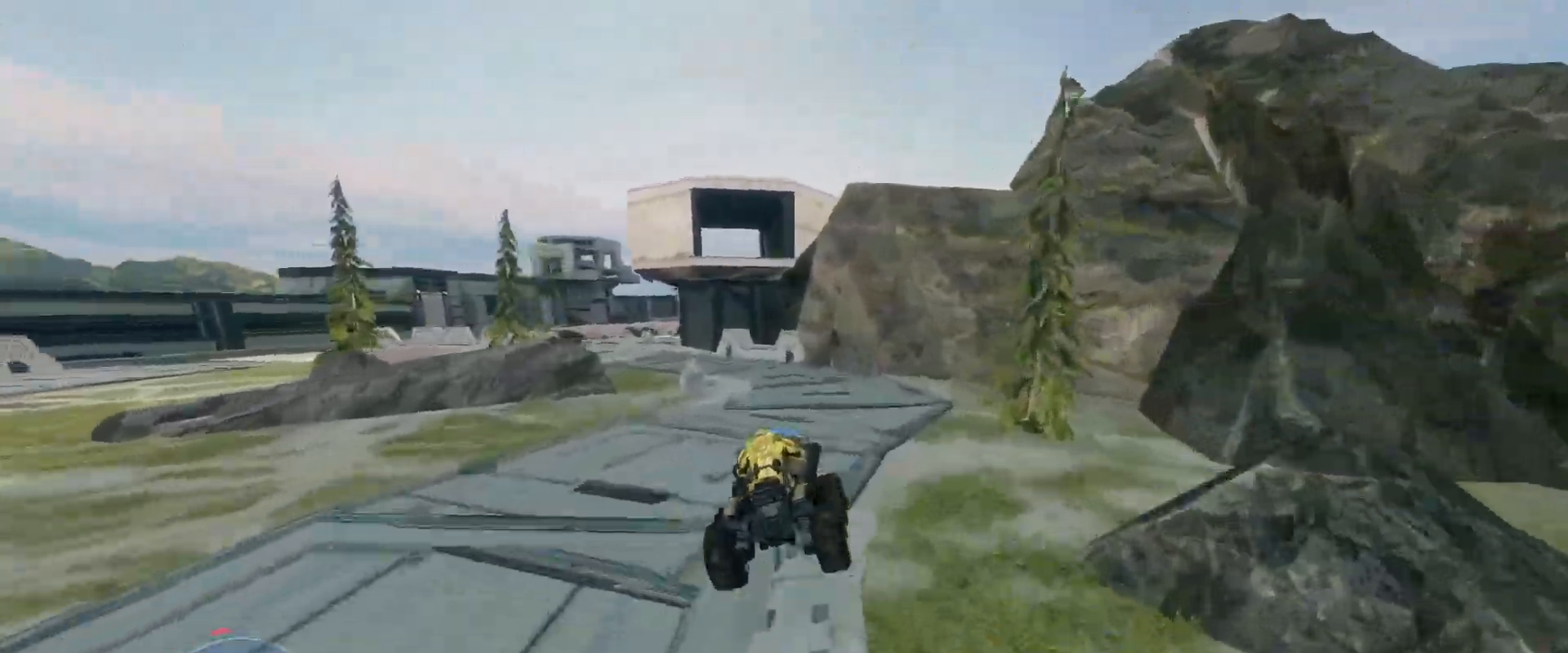
{"keys": ["w"], "mouse": [], "events": []}
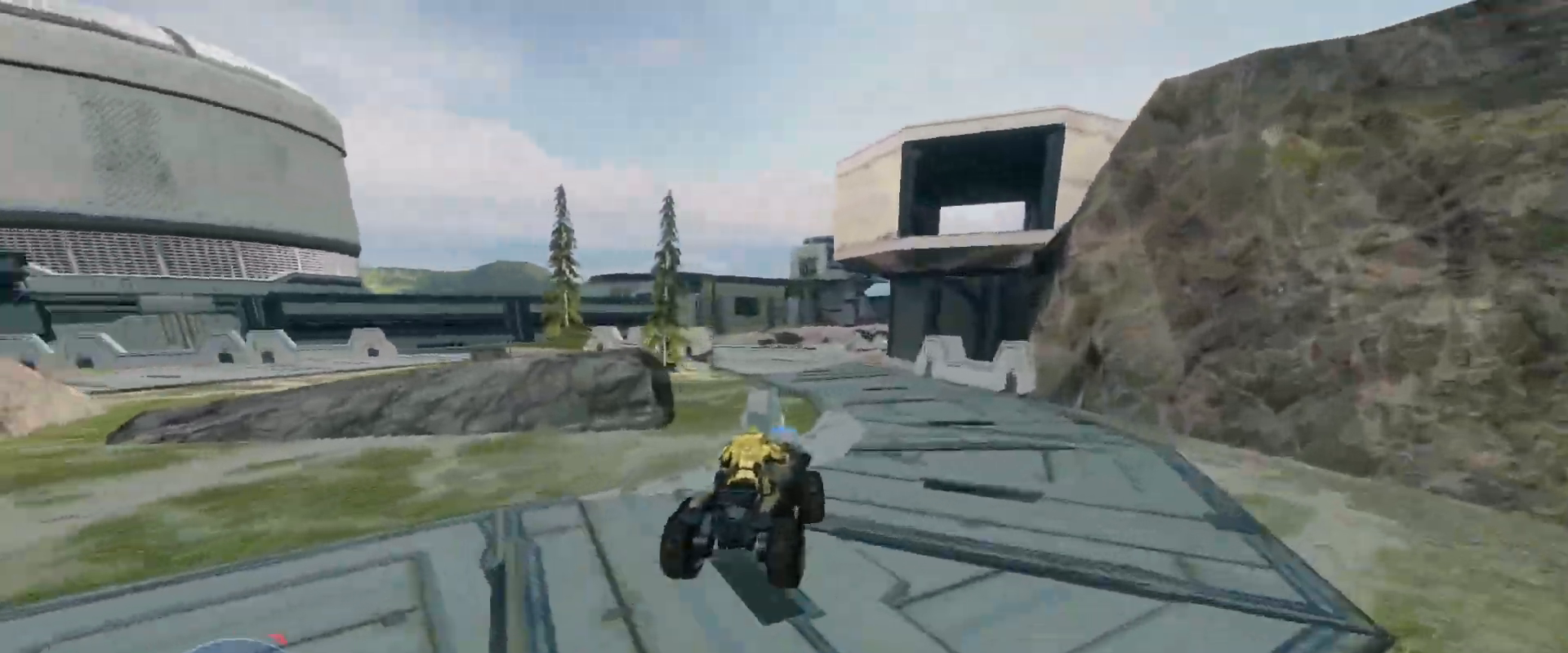
{"keys": ["w"], "mouse": [], "events": []}
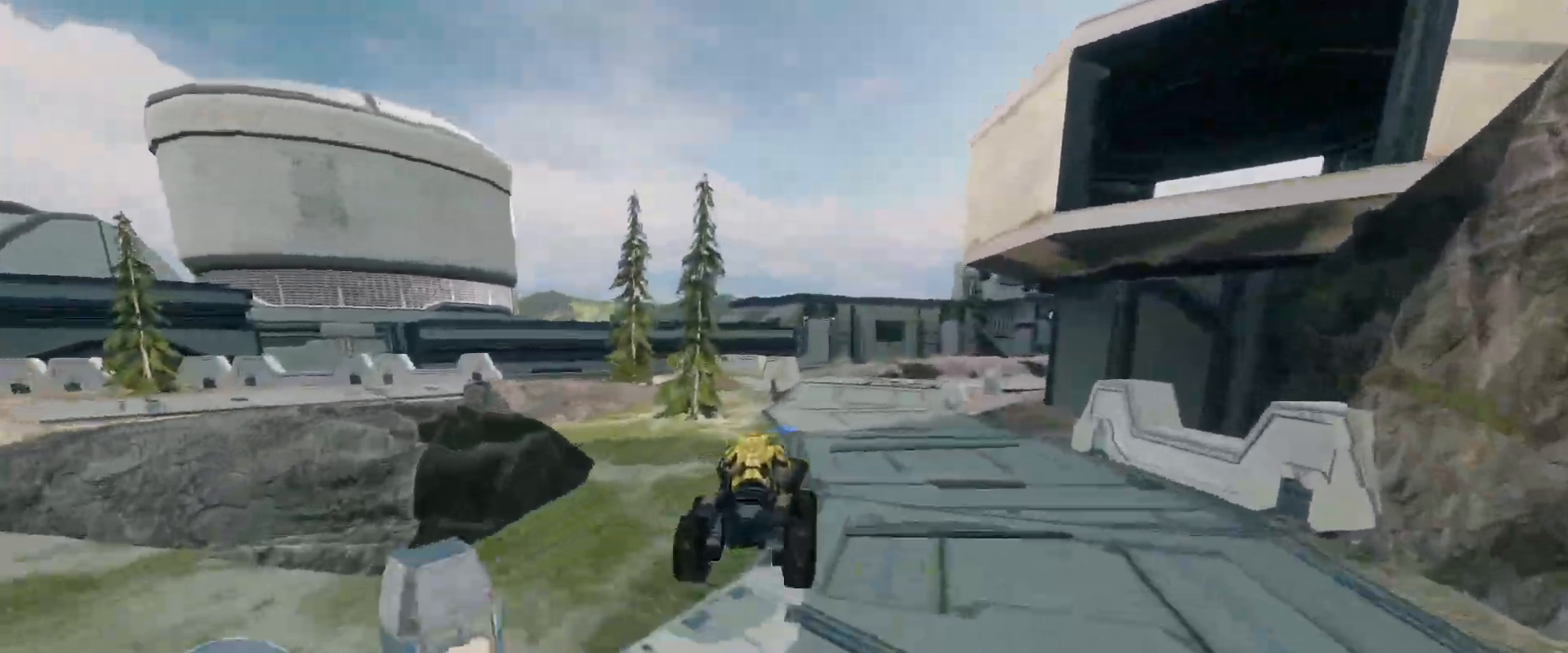
{"keys": ["w"], "mouse": [], "events": []}
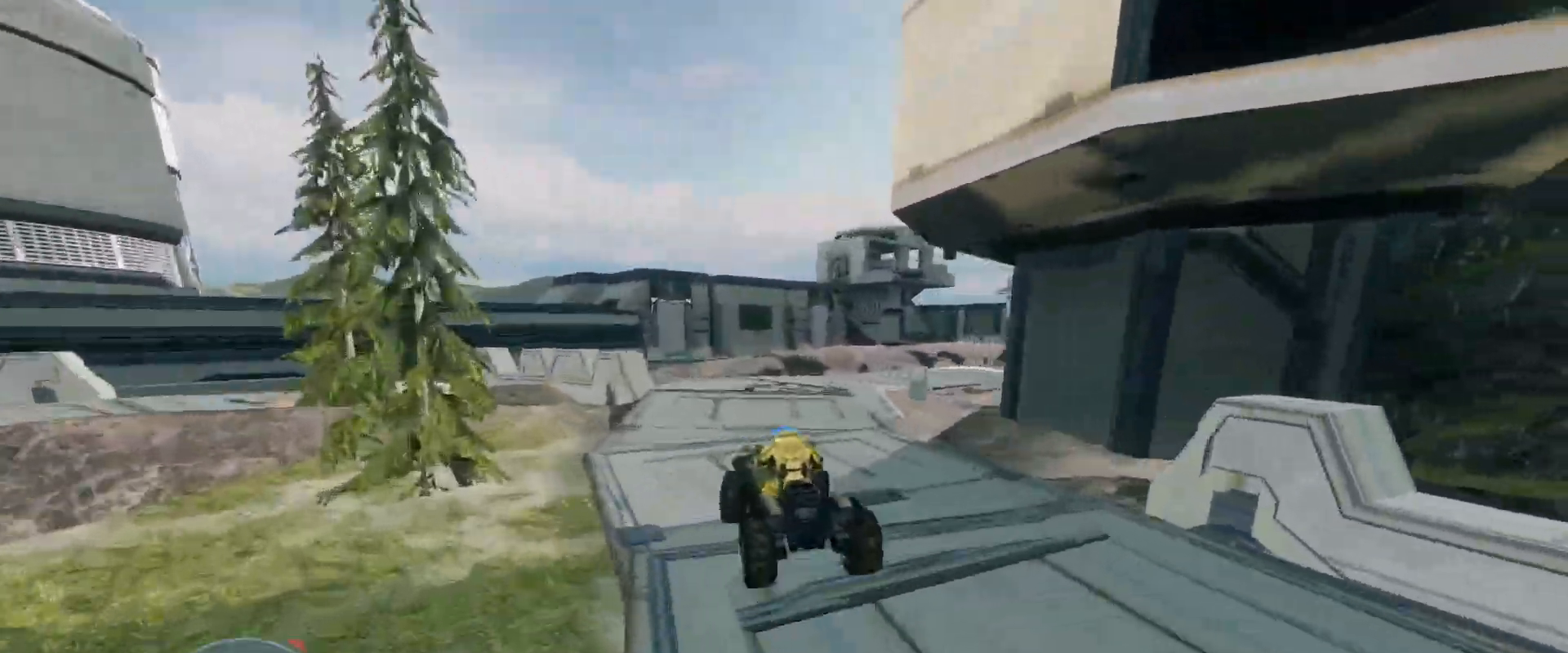
{"keys": ["w"], "mouse": [], "events": []}
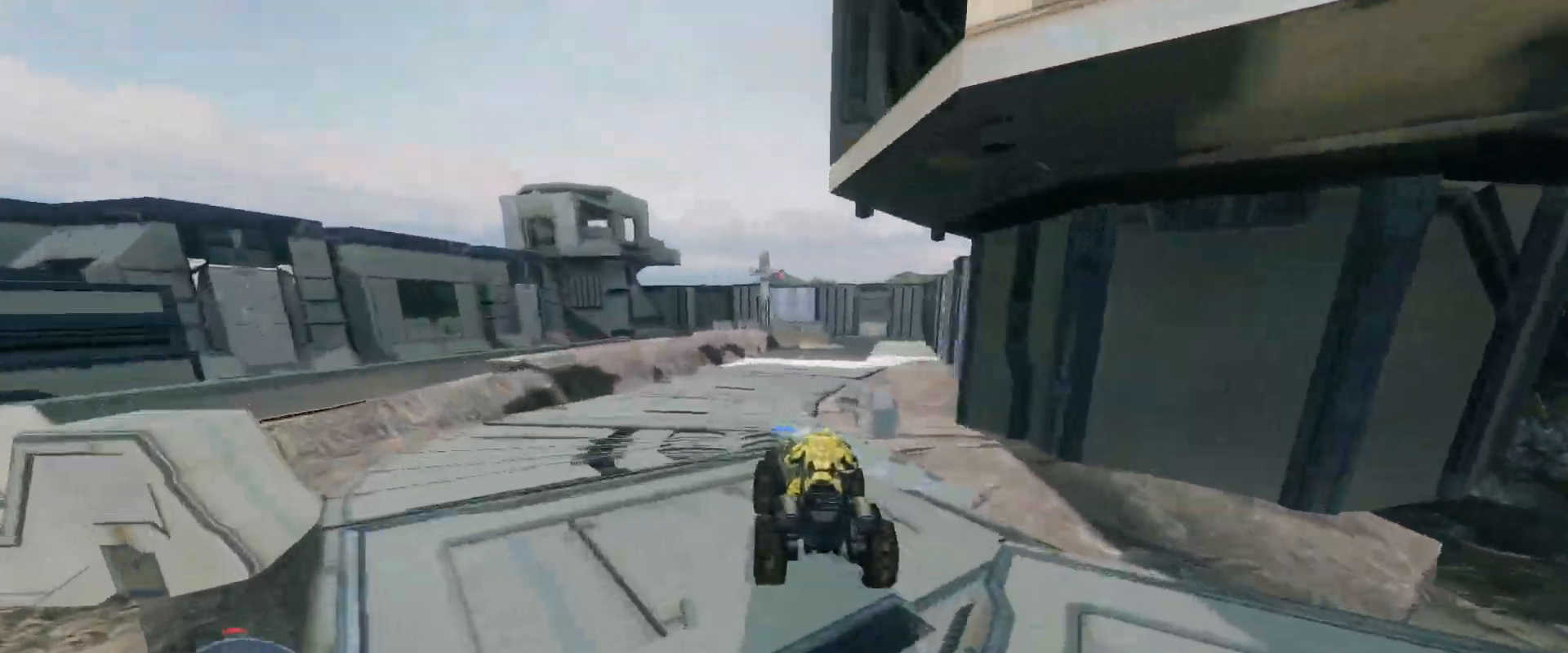
{"keys": ["w"], "mouse": [], "events": []}
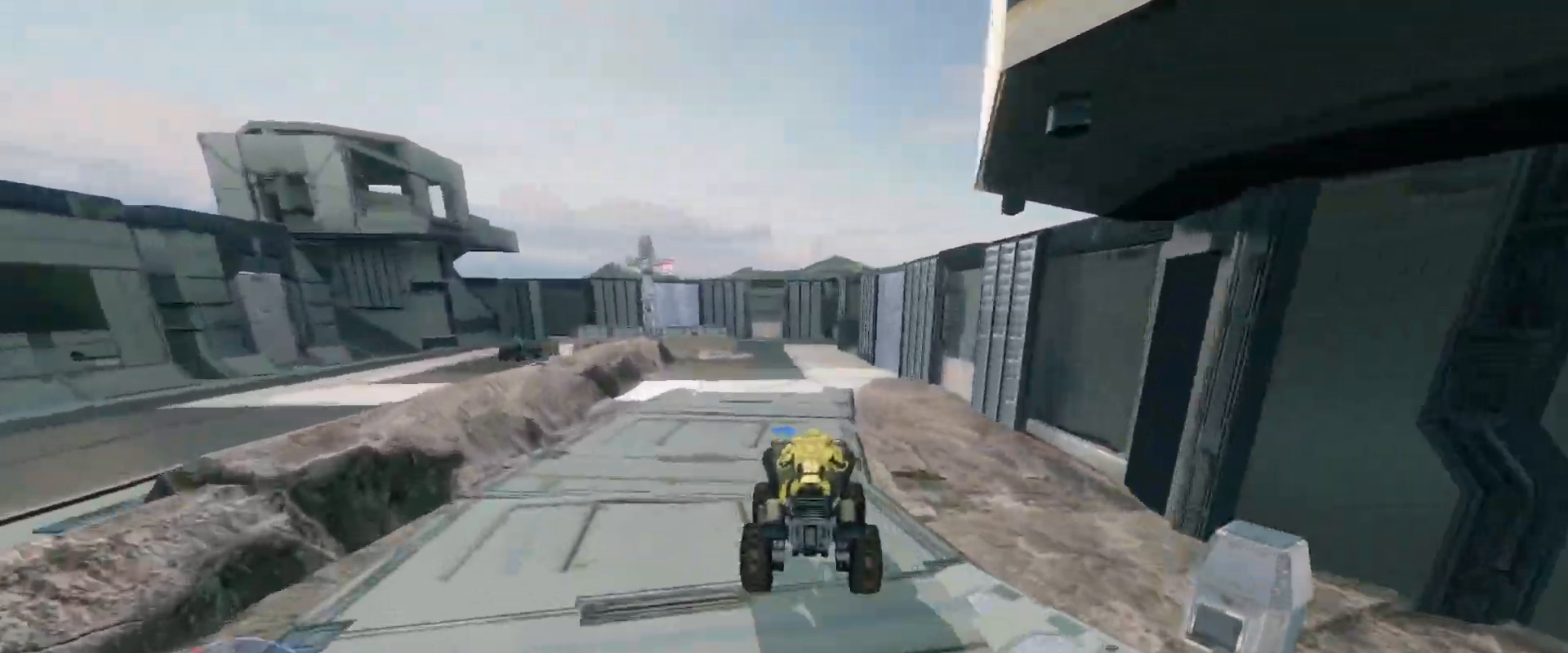
{"keys": ["w"], "mouse": [], "events": []}
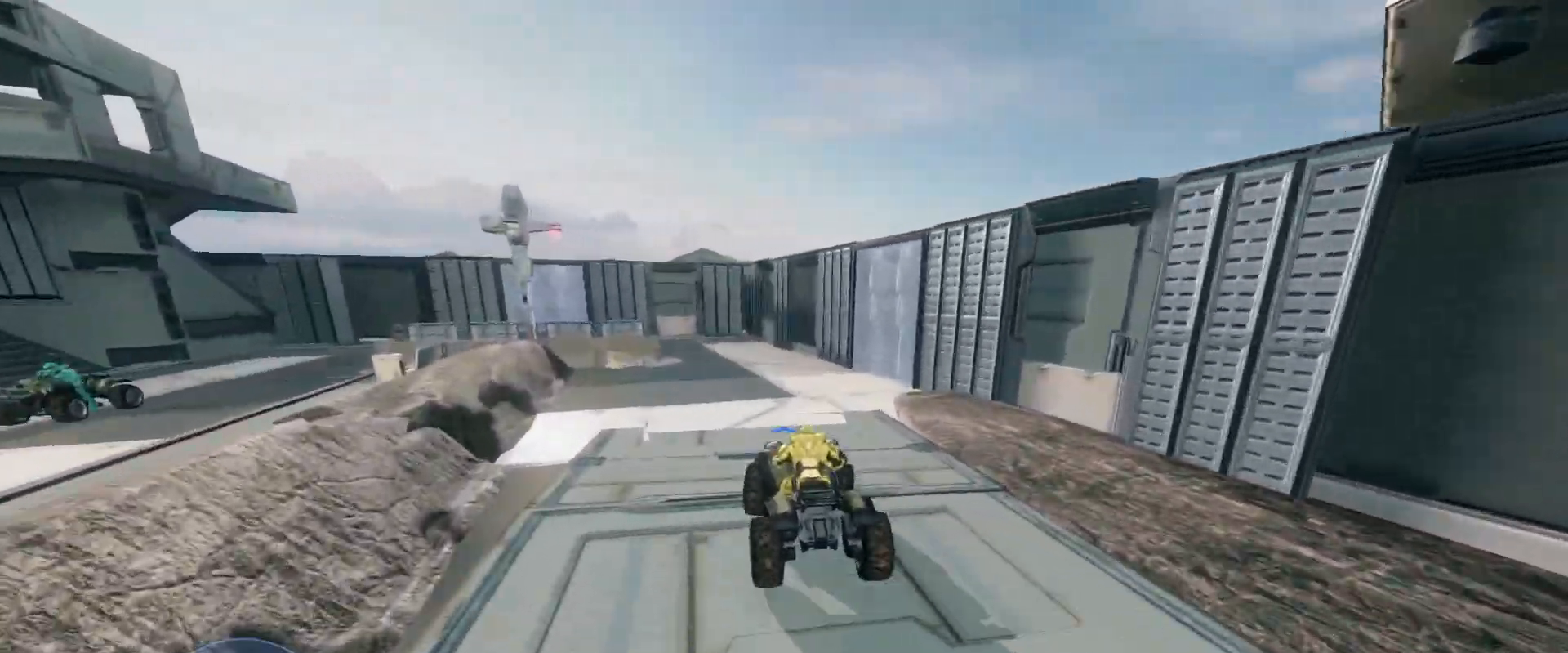
{"keys": ["w"], "mouse": [], "events": []}
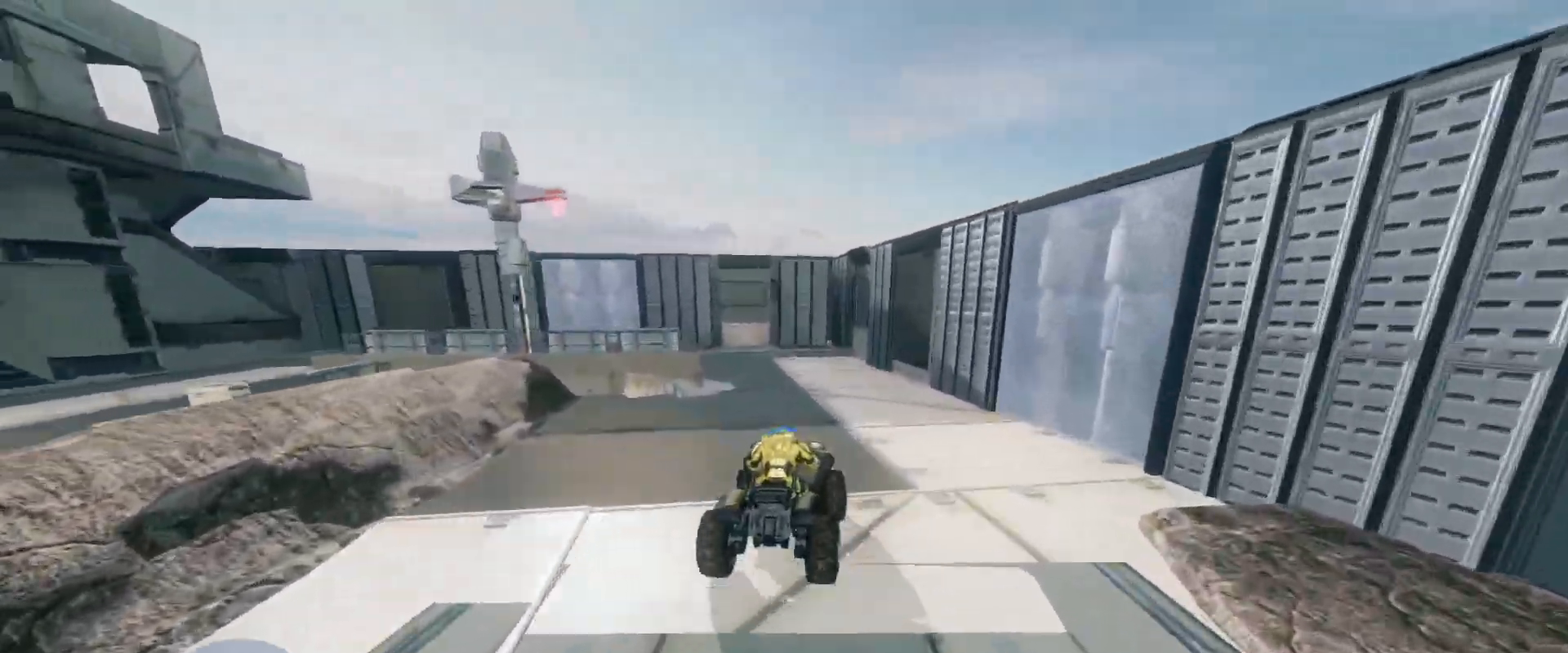
{"keys": ["w"], "mouse": [], "events": [[67, "w", "up"], [183, "w", "down"]]}
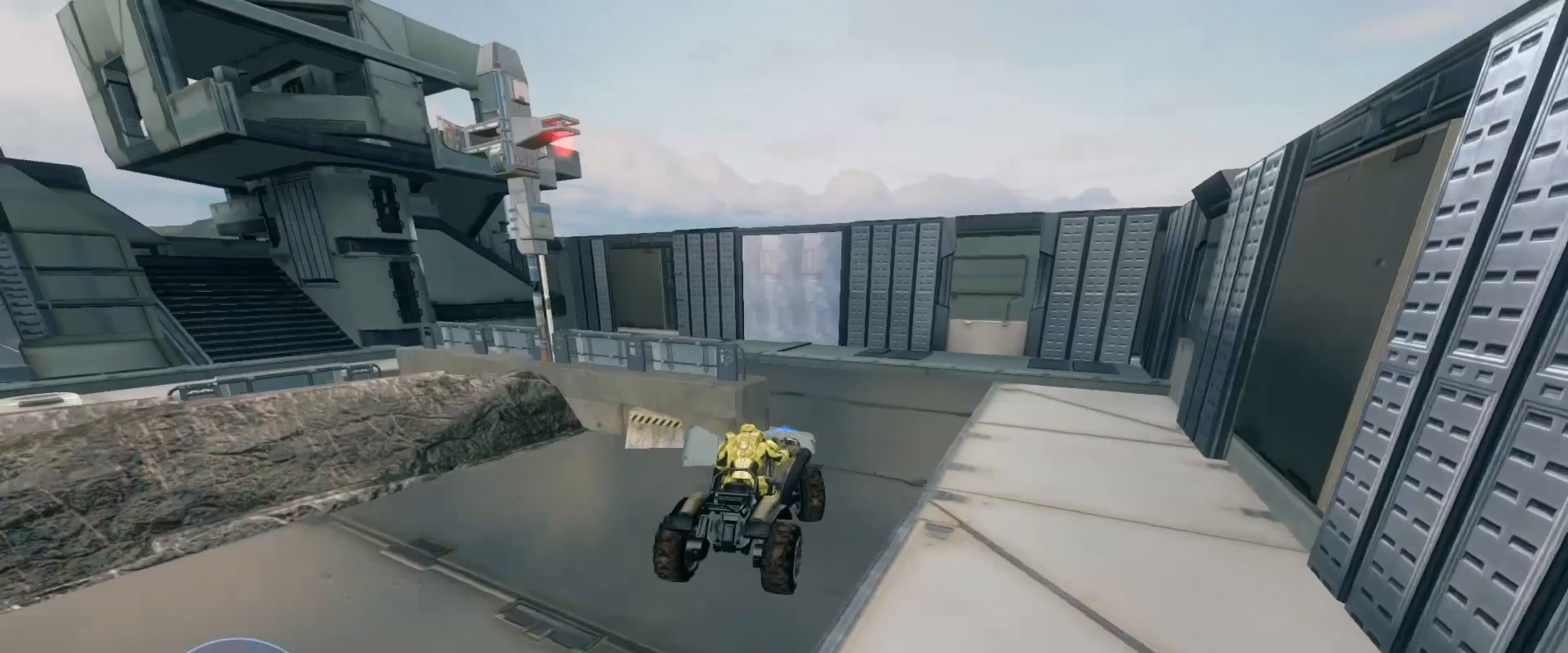
{"keys": ["w"], "mouse": [], "events": []}
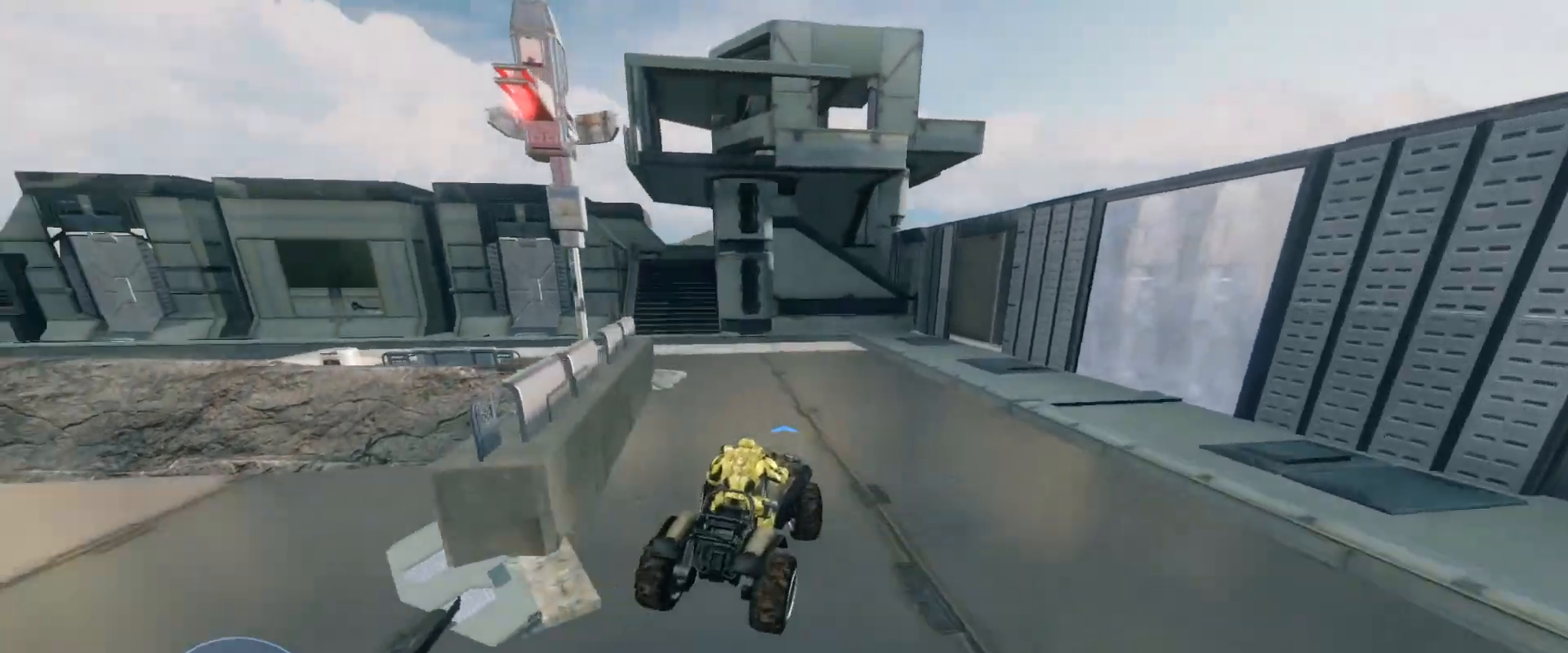
{"keys": ["w"], "mouse": [], "events": []}
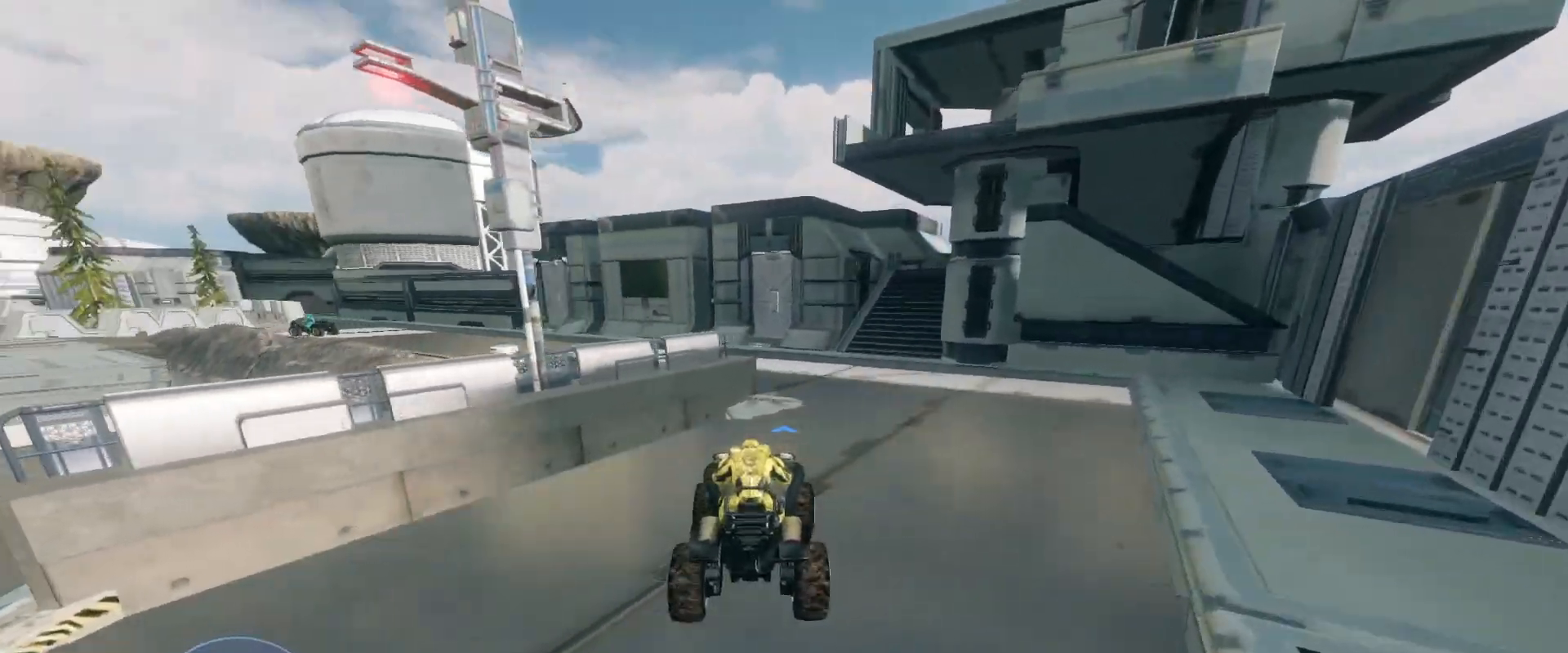
{"keys": ["w"], "mouse": [], "events": []}
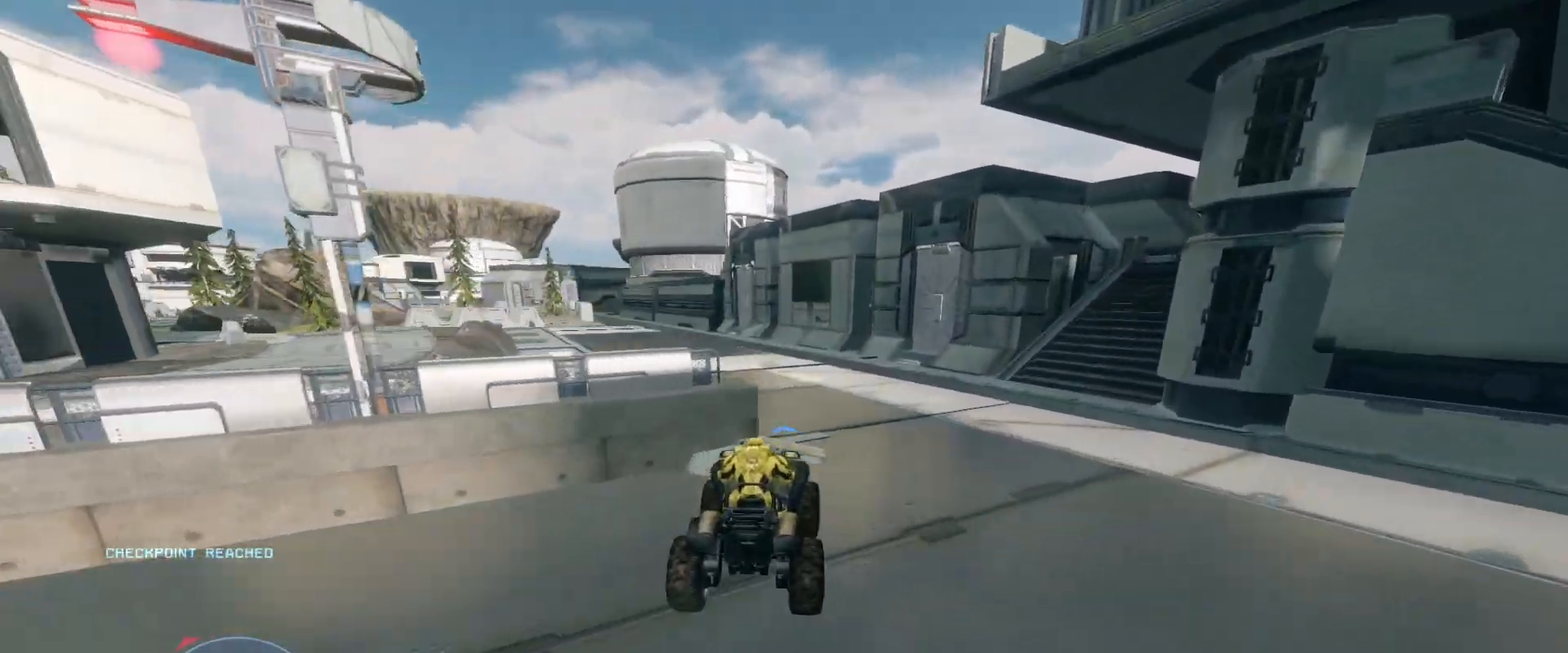
{"keys": ["w"], "mouse": [], "events": []}
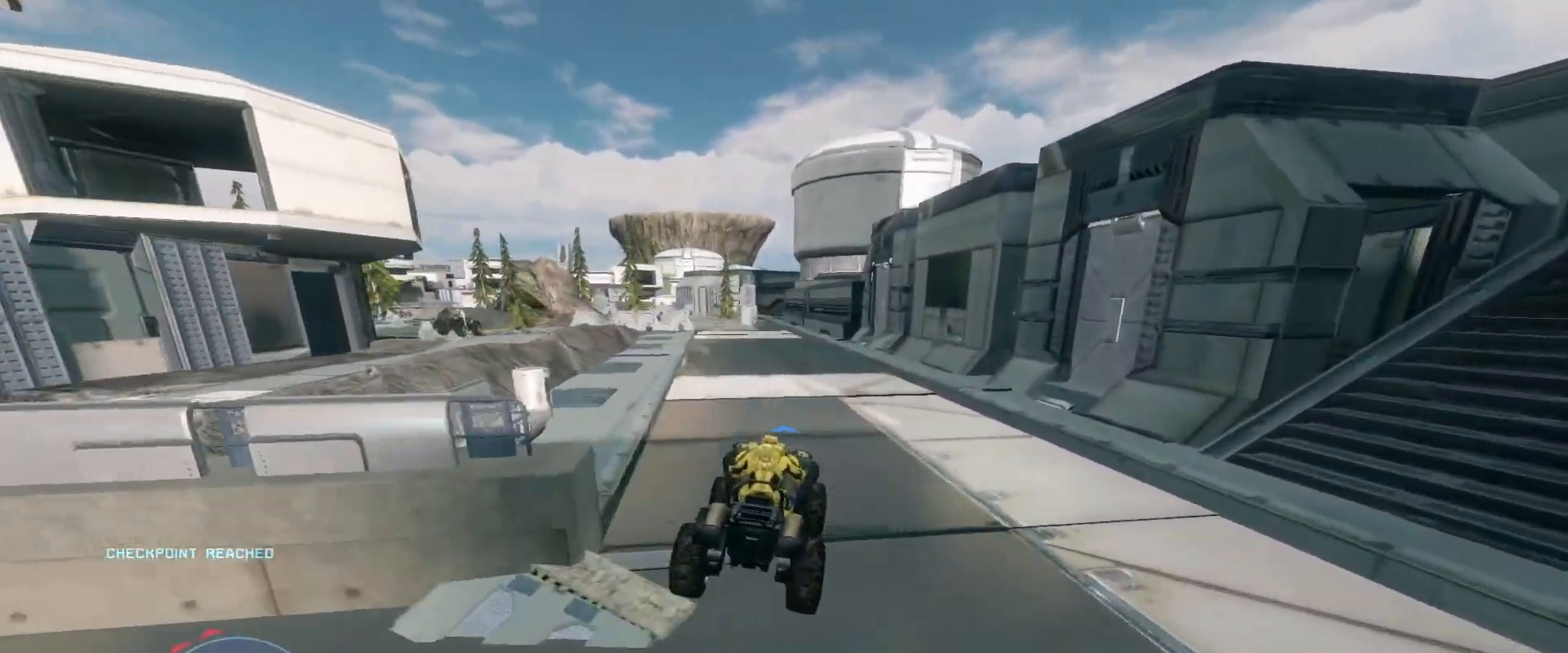
{"keys": ["w"], "mouse": [], "events": []}
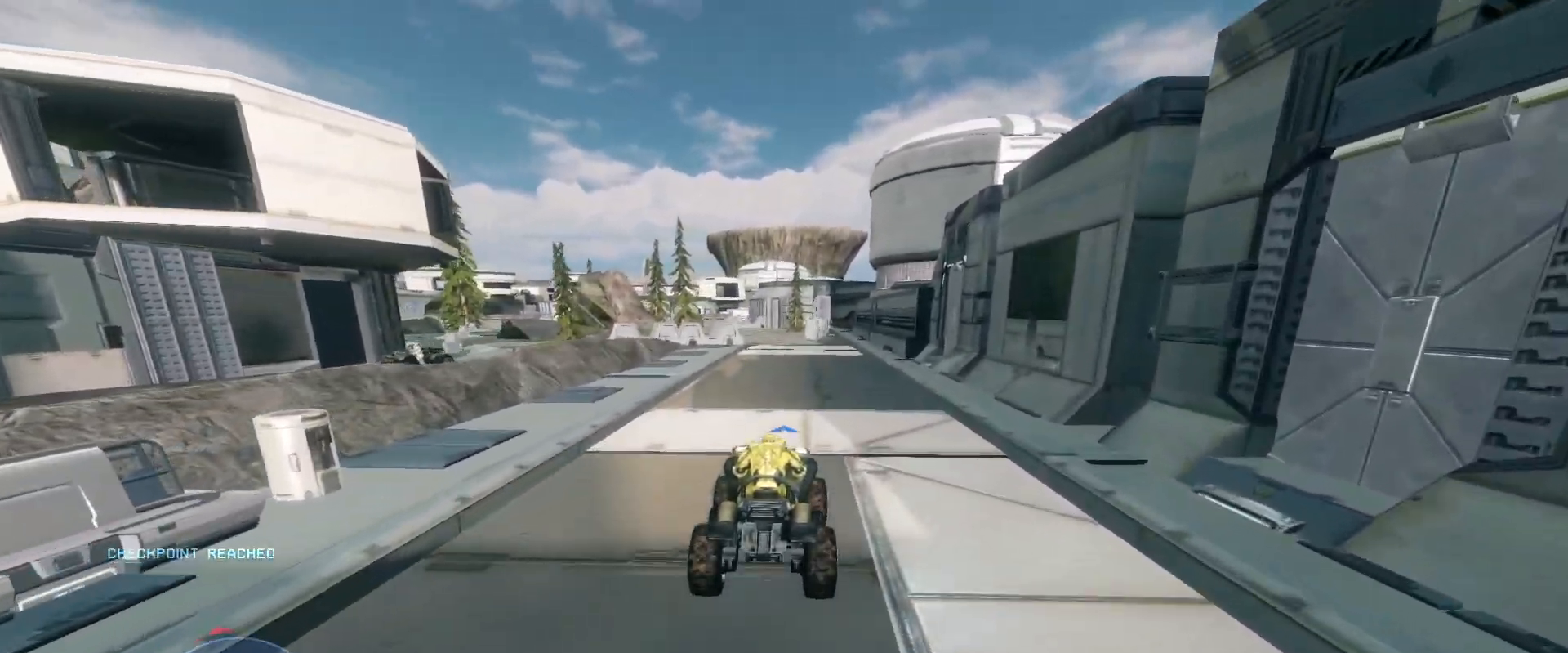
{"keys": ["w"], "mouse": [], "events": []}